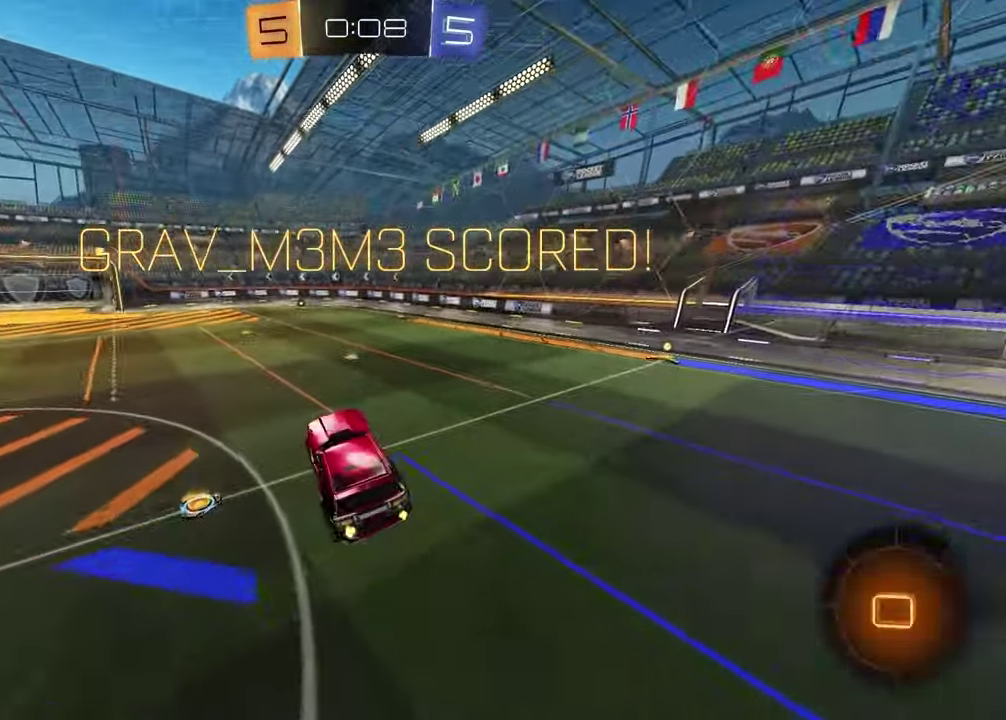
Gameplay with a controller (PlayStation layout); each line is a JSON object with the inputs held at the frame after it. "events" lists button and stick changes between this image and that frame as [ms after this image, input, new state], when the widget could be followed in between. Not read: L1 R1.
{"buttons": ["R2"], "left_stick": "up-right", "right_stick": "center"}
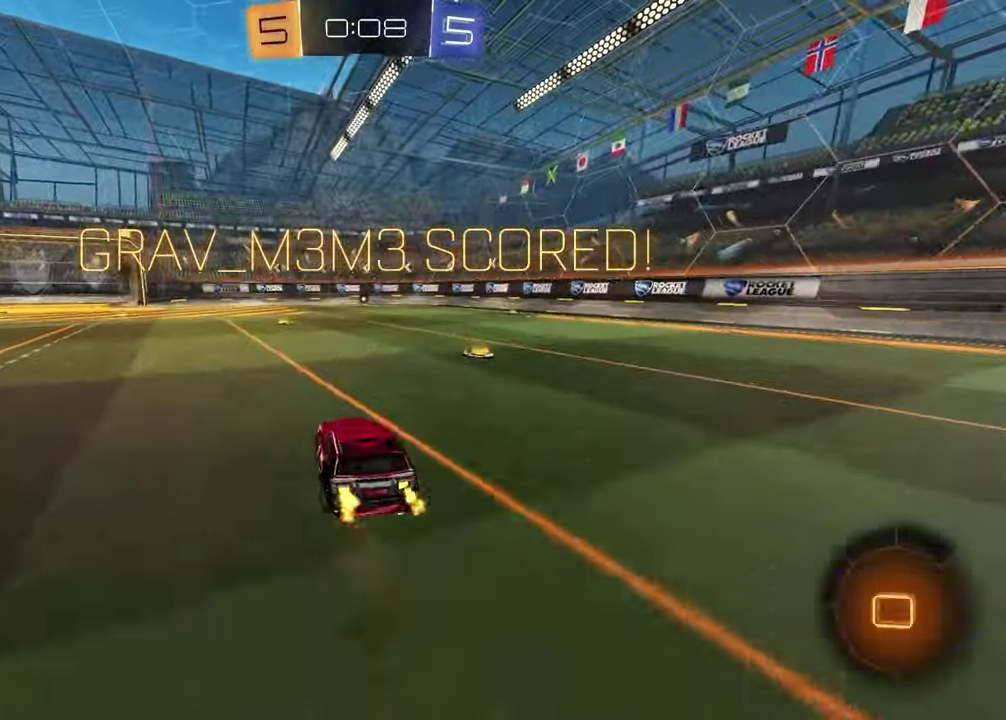
{"buttons": [], "left_stick": "down-right", "right_stick": "center", "events": [[17, "CROSS", "down"], [83, "left_stick", "down"], [100, "R2", "up"], [133, "CROSS", "up"], [300, "left_stick", "down-right"]]}
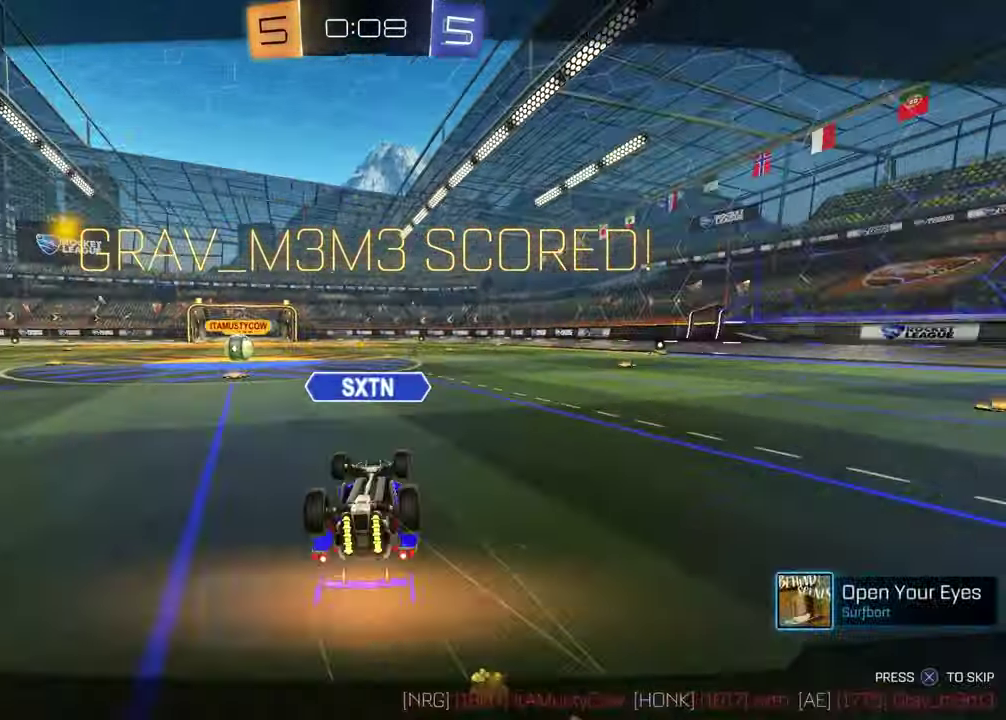
{"buttons": [], "left_stick": "center", "right_stick": "center", "events": [[50, "CROSS", "down"], [50, "left_stick", "center"], [150, "CROSS", "up"]]}
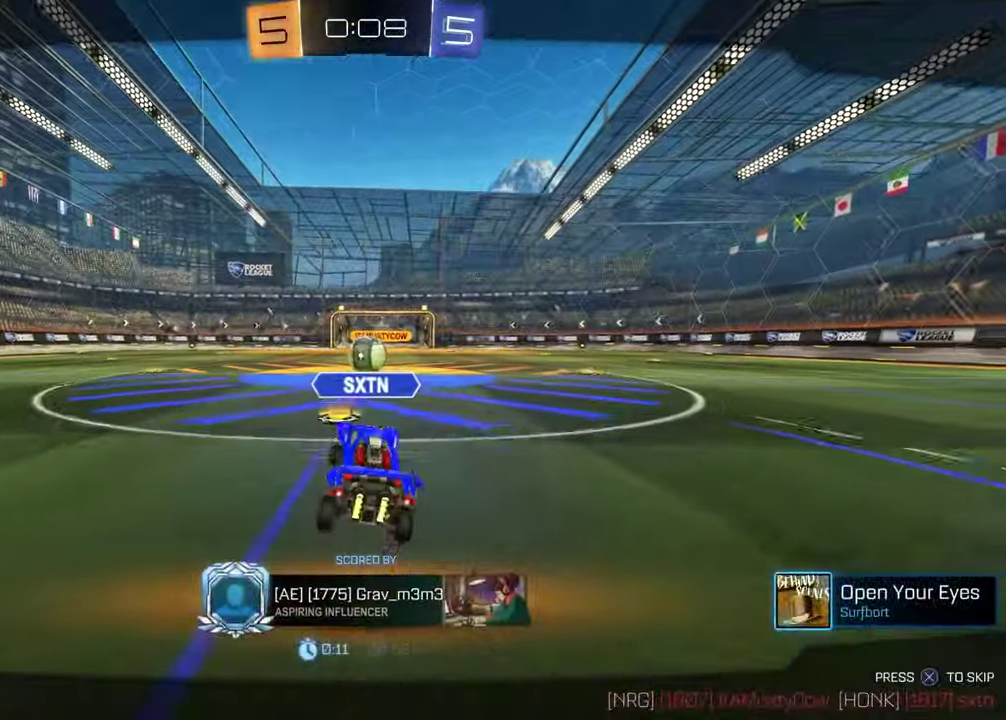
{"buttons": [], "left_stick": "center", "right_stick": "center", "events": []}
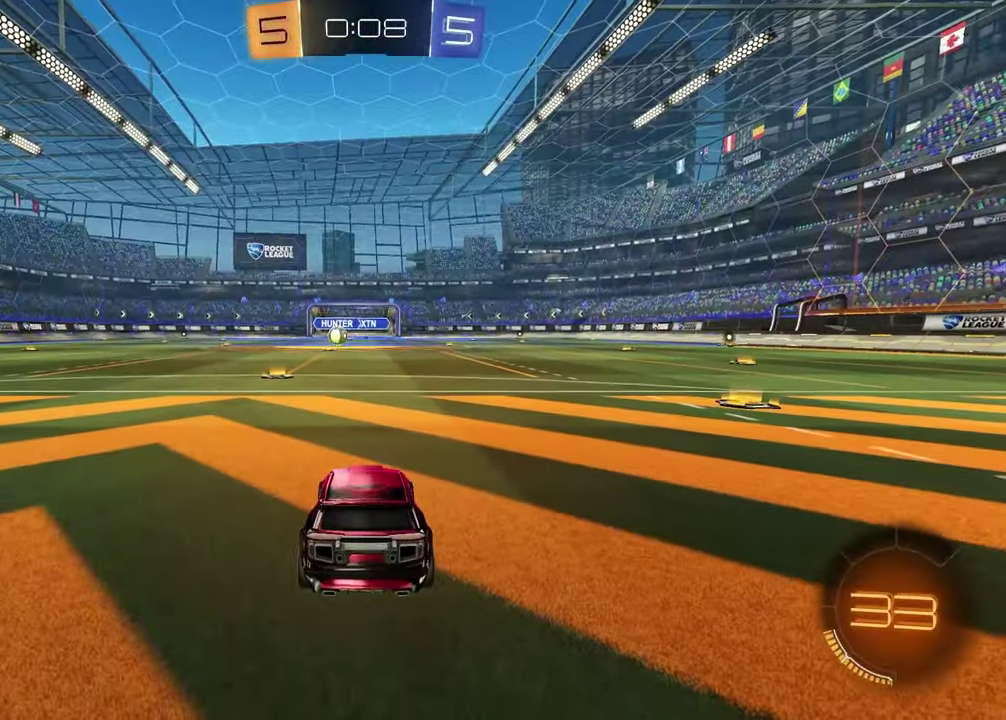
{"buttons": [], "left_stick": "center", "right_stick": "center", "events": []}
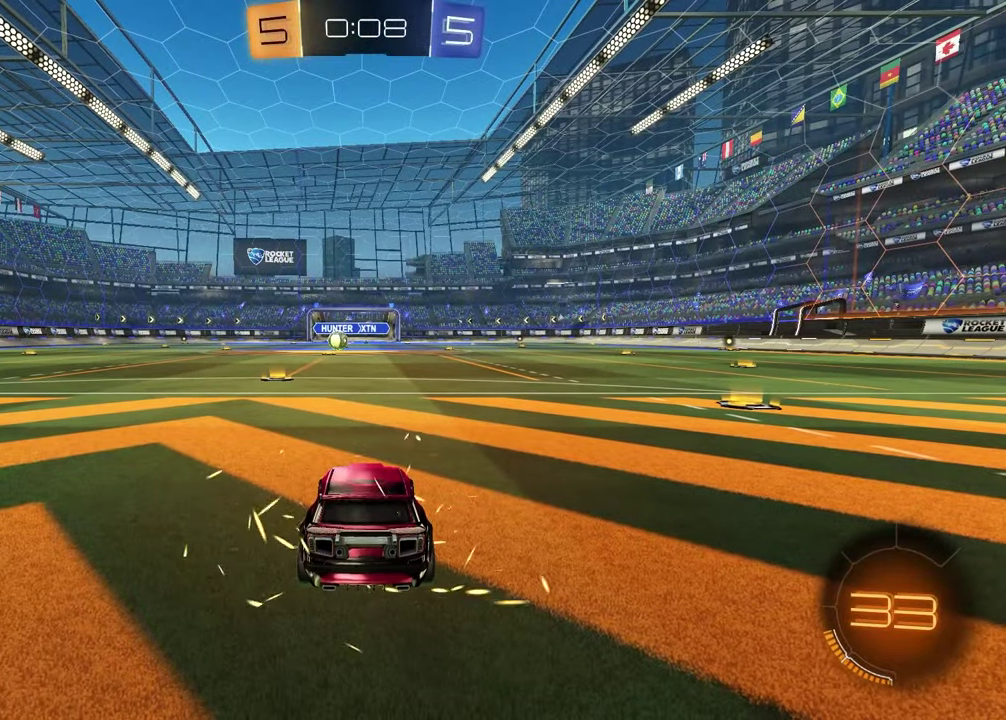
{"buttons": [], "left_stick": "center", "right_stick": "center", "events": [[217, "right_stick", "left"], [350, "right_stick", "center"]]}
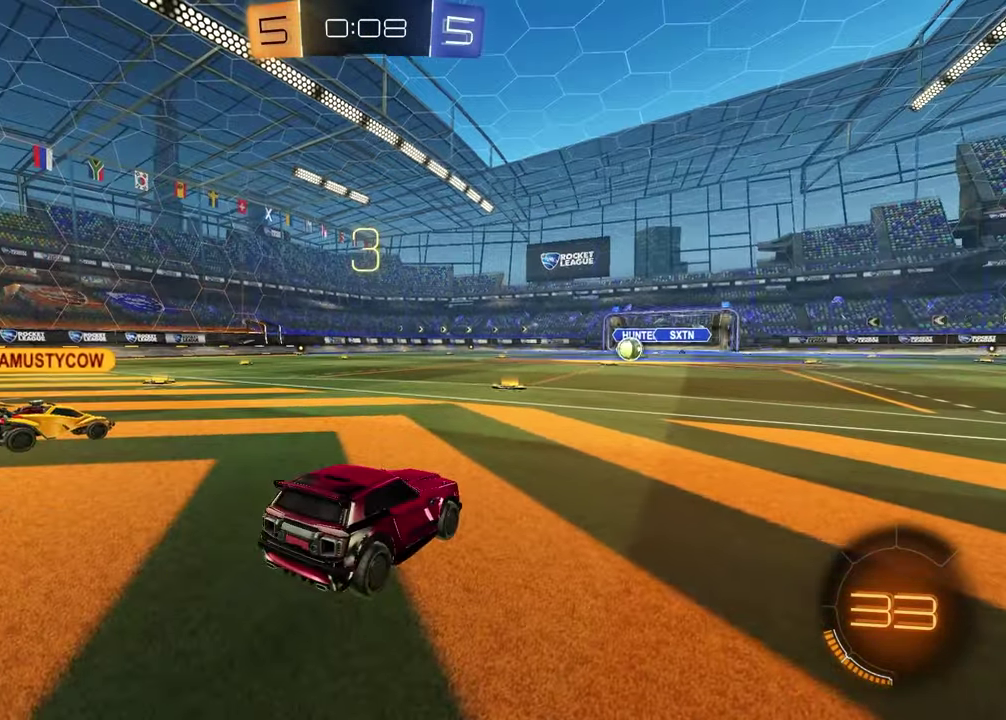
{"buttons": [], "left_stick": "left", "right_stick": "center", "events": [[183, "left_stick", "left"], [317, "left_stick", "right"], [467, "left_stick", "left"]]}